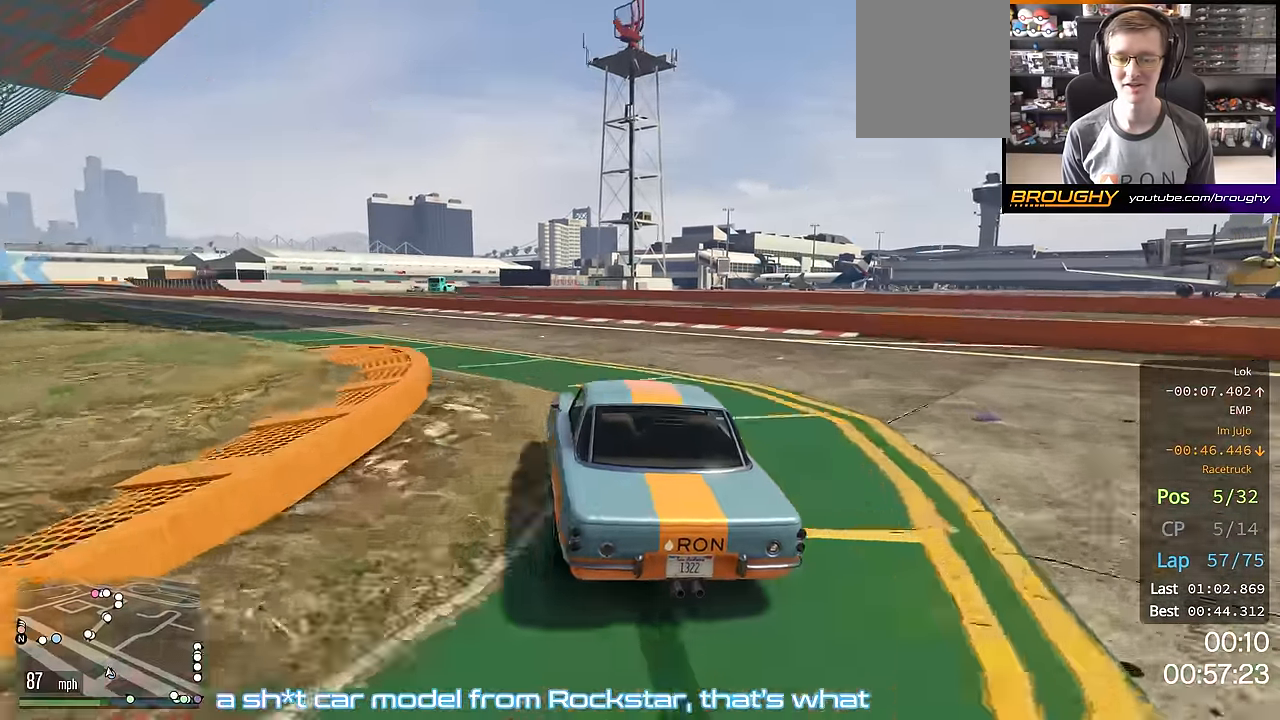
Gameplay with a controller (Xbox layout); each line is a JSON object with the inputs held at the frame after it. "events" lists button and stick changes between this image and that frame as [ms after this image, input, new state], when the widget could be followed in between.
{"buttons": ["R2"], "left_stick": "up-left", "right_stick": "center", "events": []}
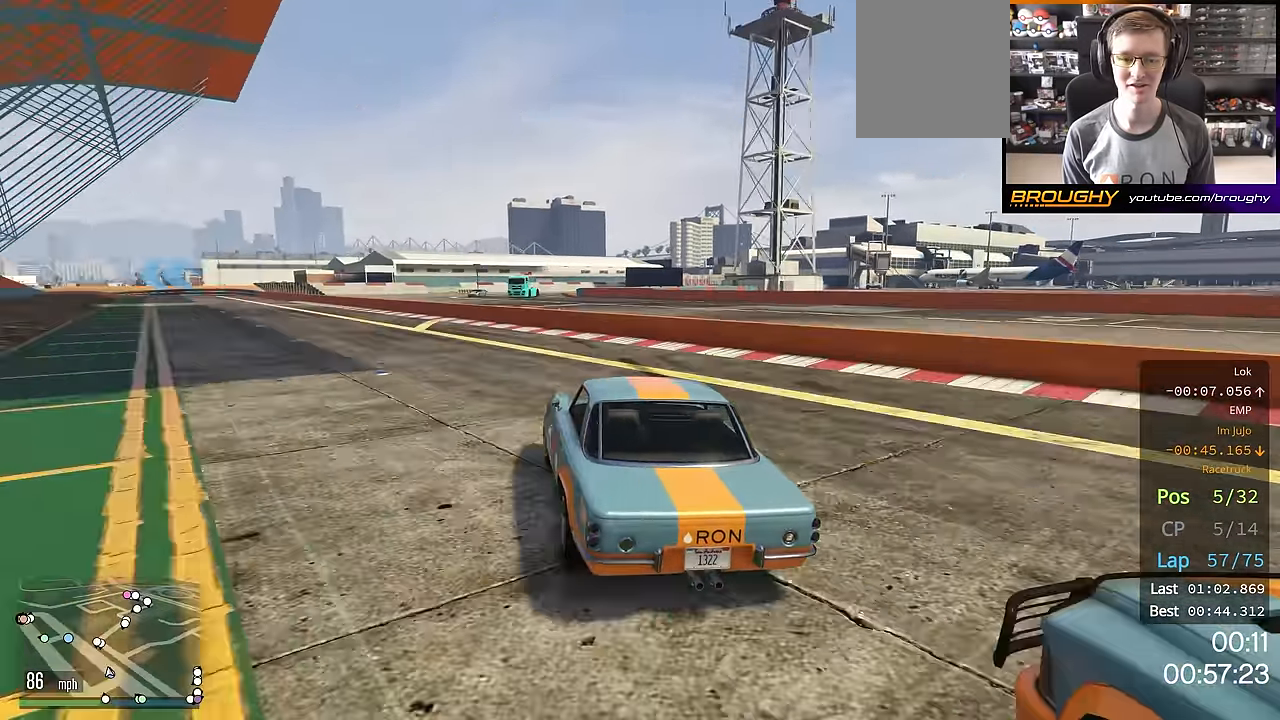
{"buttons": ["R2"], "left_stick": "up-left", "right_stick": "center", "events": [[417, "left_stick", "center"], [501, "left_stick", "up-left"]]}
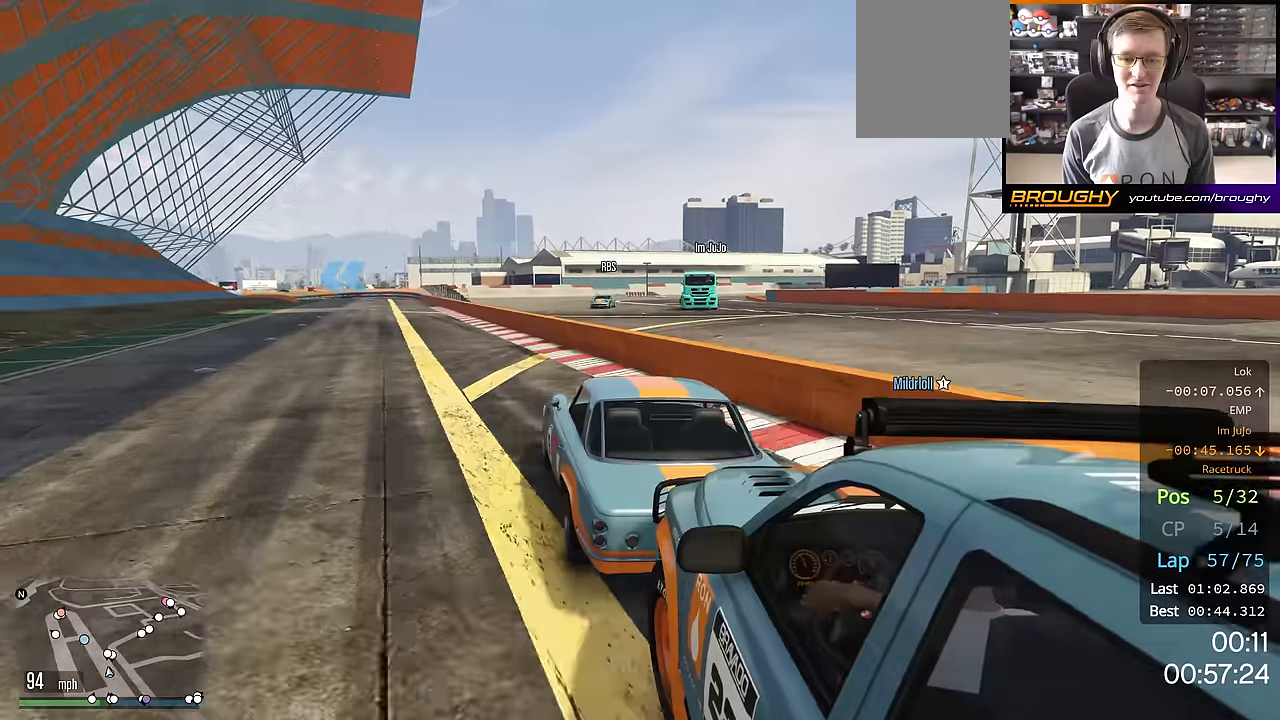
{"buttons": ["R2"], "left_stick": "center", "right_stick": "center", "events": [[100, "left_stick", "center"], [167, "left_stick", "up-left"], [317, "left_stick", "center"]]}
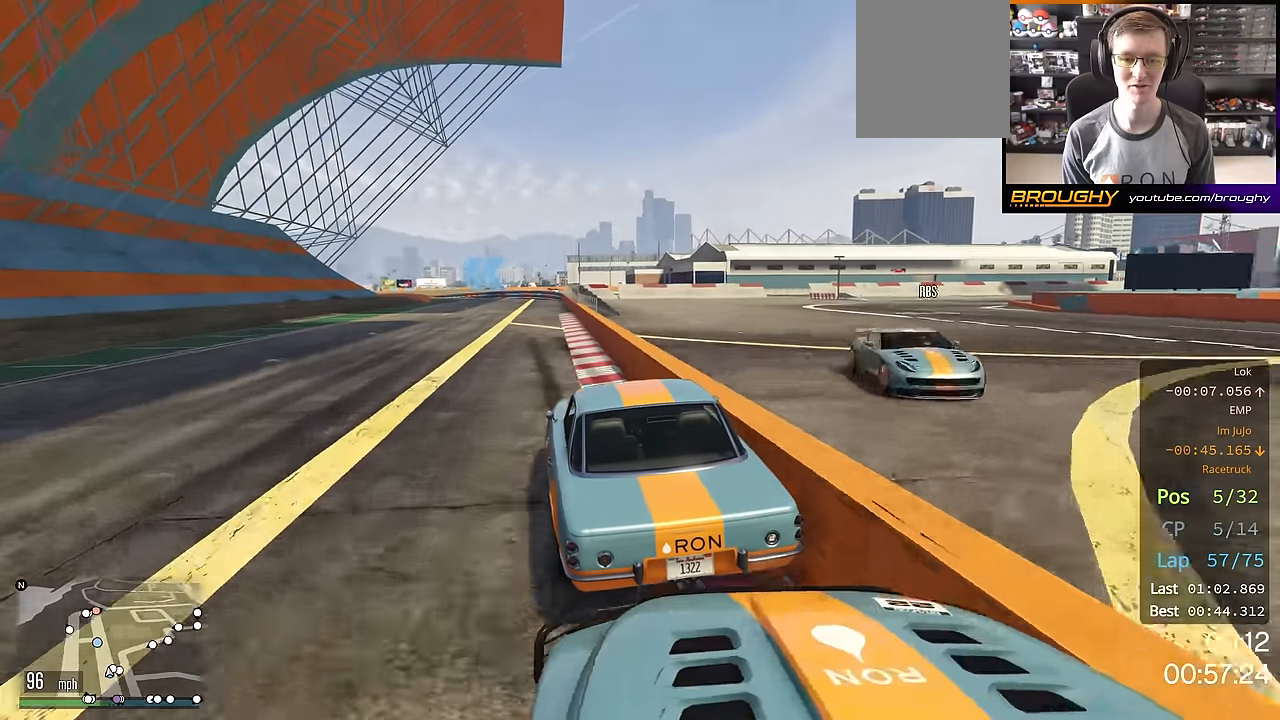
{"buttons": ["R2"], "left_stick": "center", "right_stick": "center", "events": []}
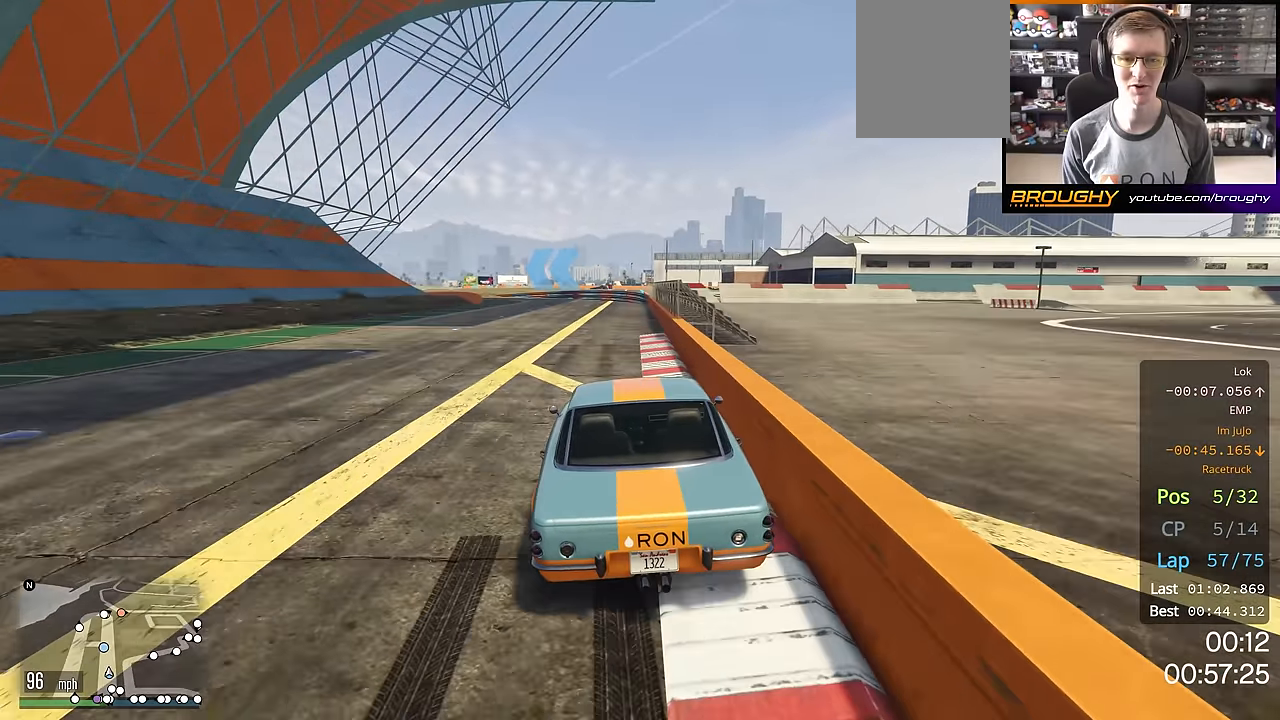
{"buttons": ["R2"], "left_stick": "up-left", "right_stick": "center", "events": [[151, "left_stick", "up-left"]]}
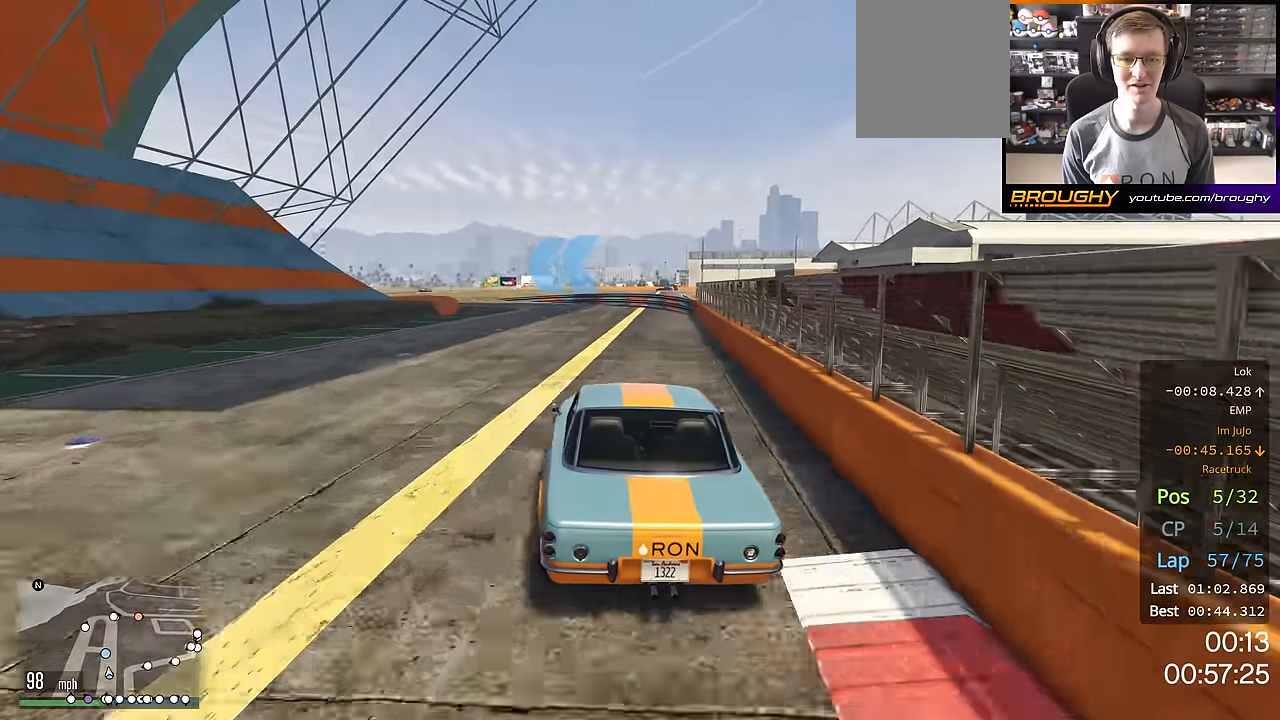
{"buttons": ["R2"], "left_stick": "up-left", "right_stick": "center", "events": [[183, "left_stick", "center"], [434, "left_stick", "up-left"]]}
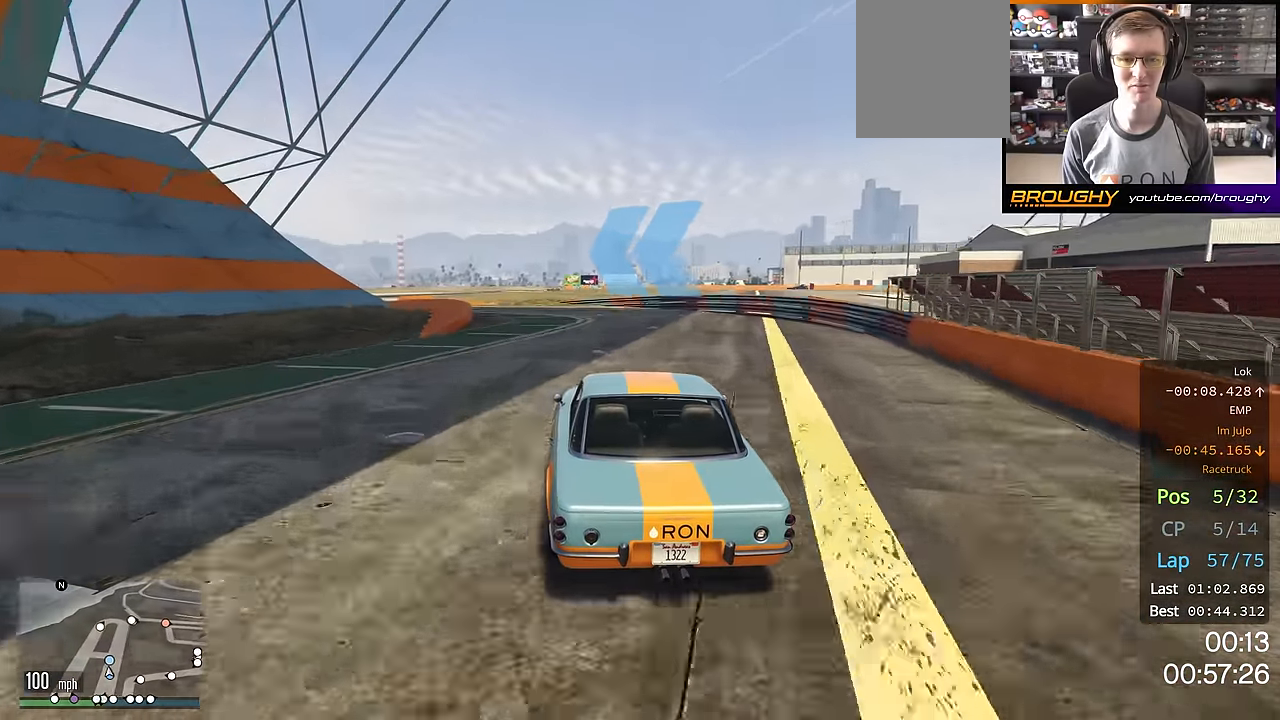
{"buttons": ["R2"], "left_stick": "up-left", "right_stick": "center", "events": []}
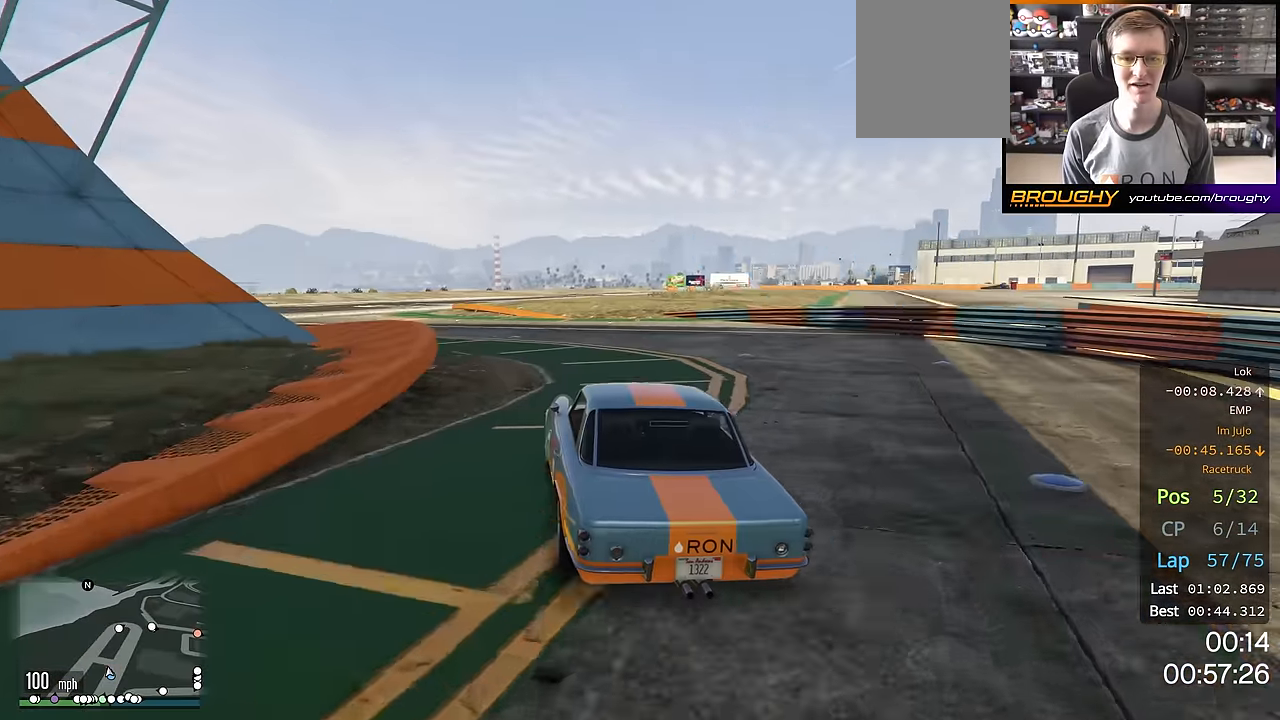
{"buttons": ["R2"], "left_stick": "up-left", "right_stick": "center", "events": []}
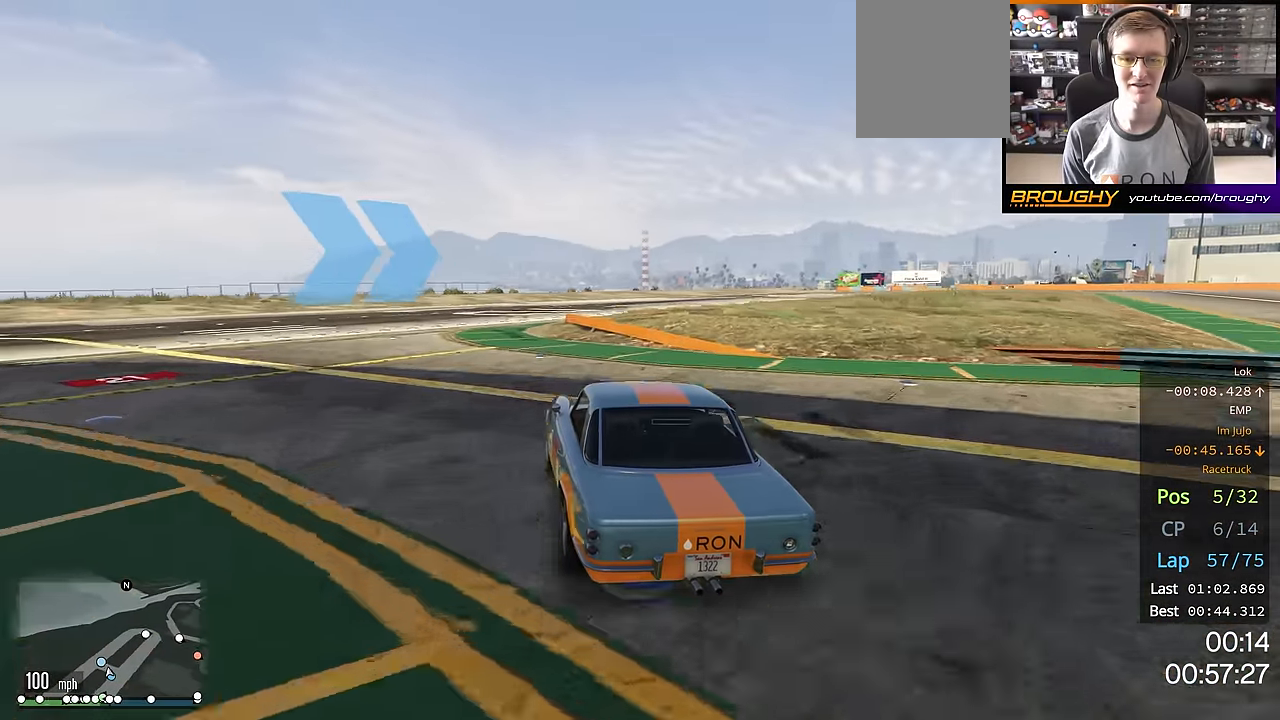
{"buttons": ["R2"], "left_stick": "right", "right_stick": "center", "events": [[50, "left_stick", "center"], [184, "left_stick", "right"]]}
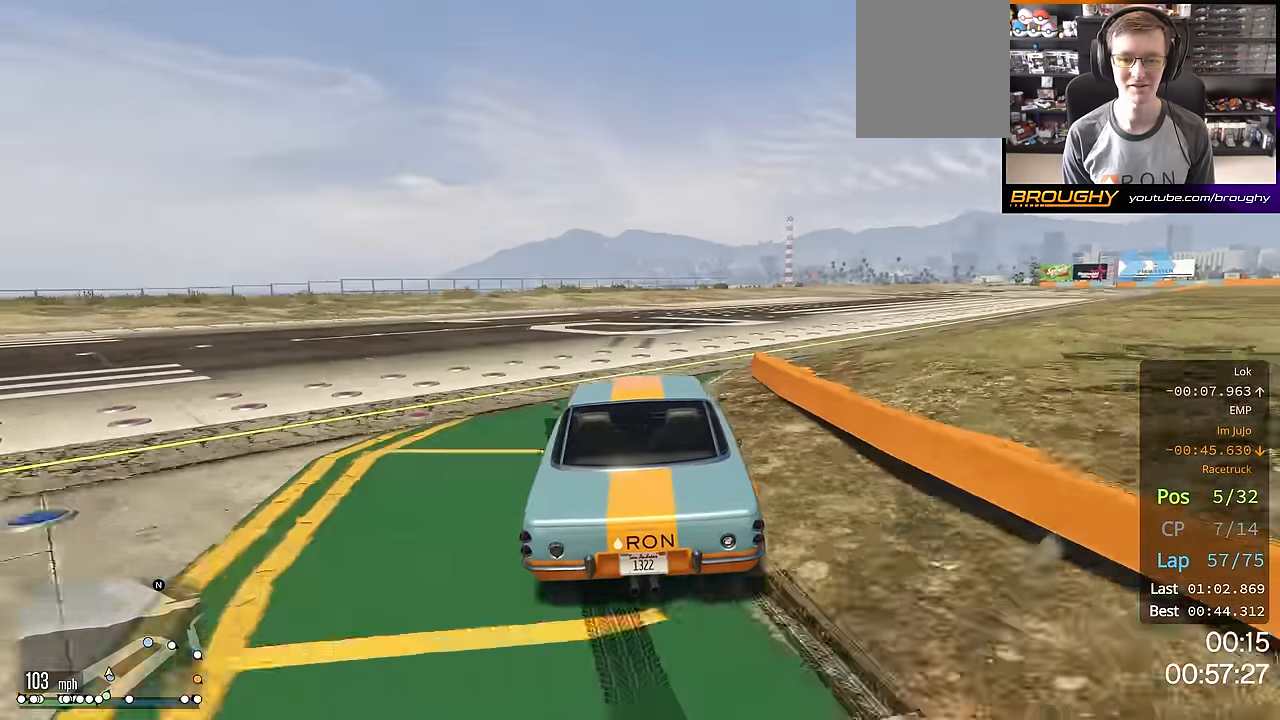
{"buttons": ["R2"], "left_stick": "center", "right_stick": "center", "events": [[350, "left_stick", "center"]]}
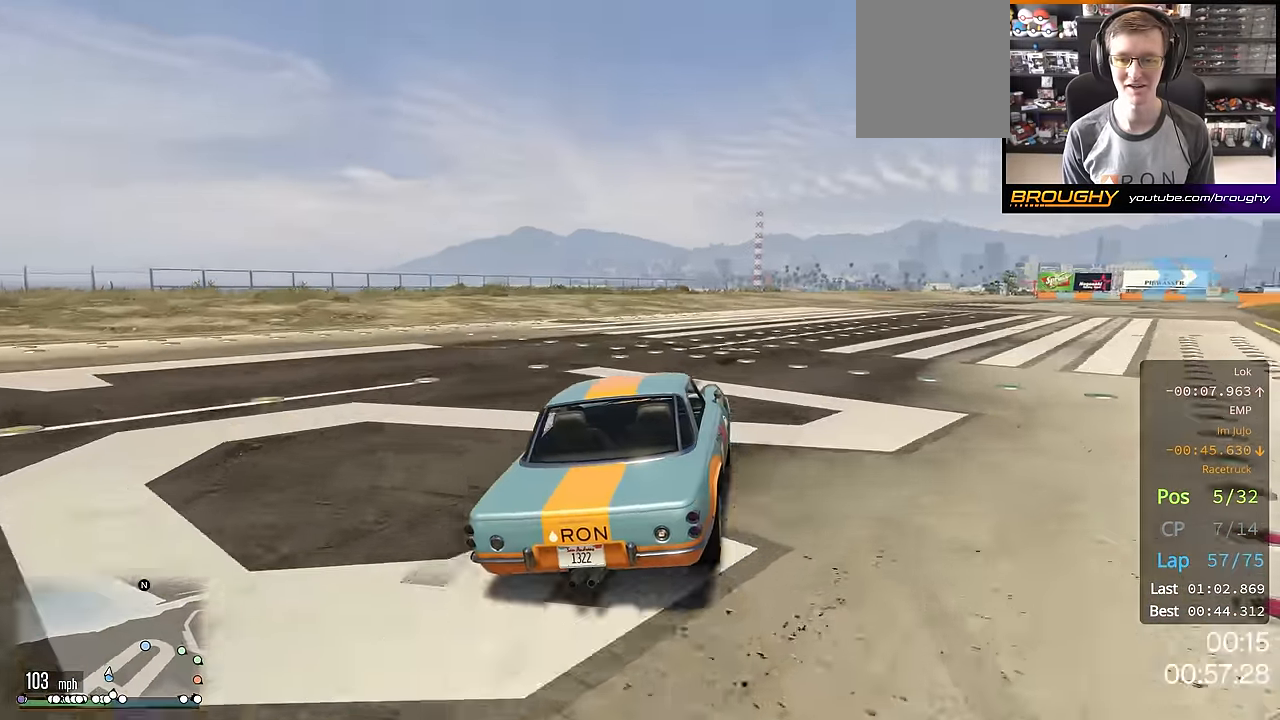
{"buttons": ["R2"], "left_stick": "down-right", "right_stick": "center", "events": [[17, "left_stick", "right"], [401, "left_stick", "center"], [501, "left_stick", "down-right"]]}
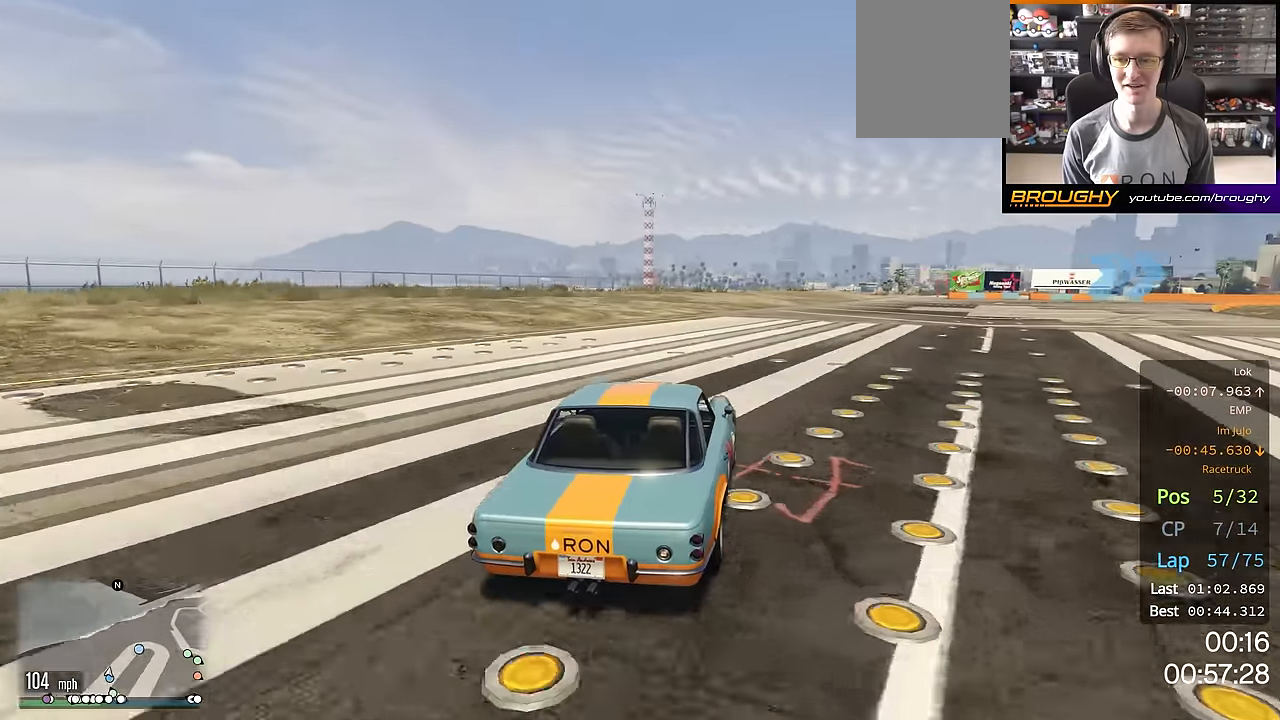
{"buttons": ["R2"], "left_stick": "down-right", "right_stick": "center", "events": []}
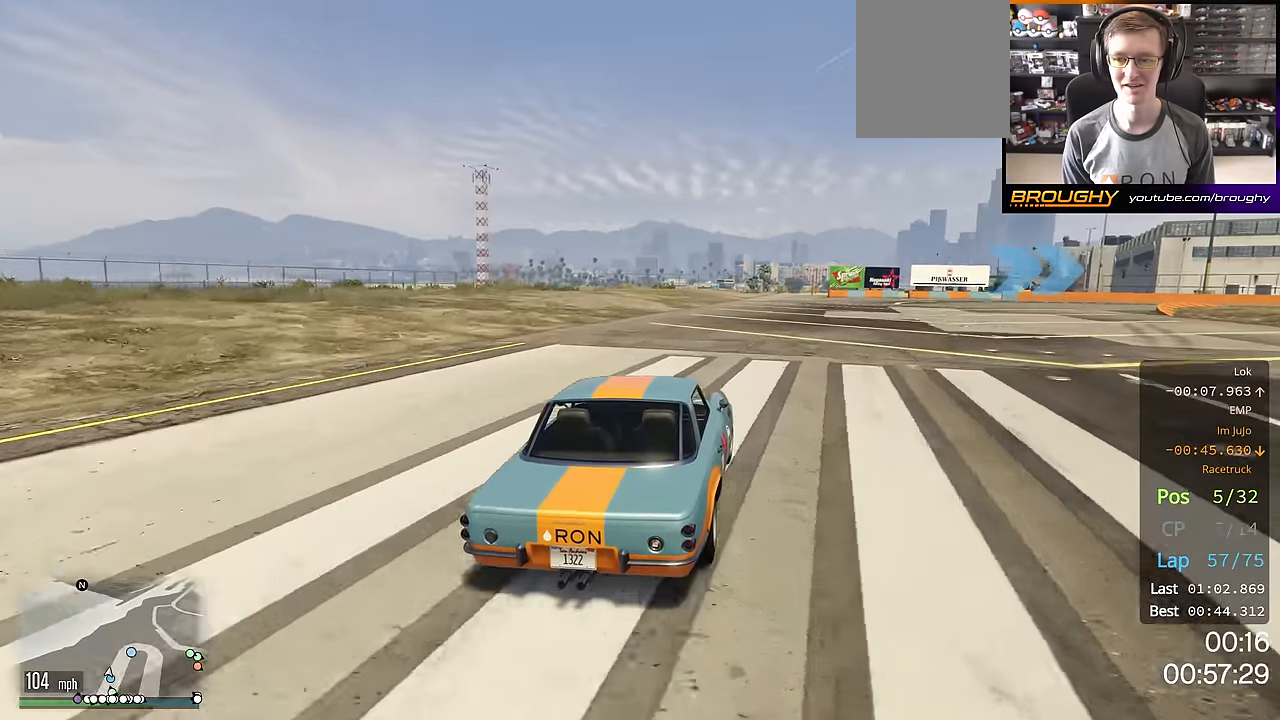
{"buttons": ["R2"], "left_stick": "right", "right_stick": "center", "events": [[33, "left_stick", "right"]]}
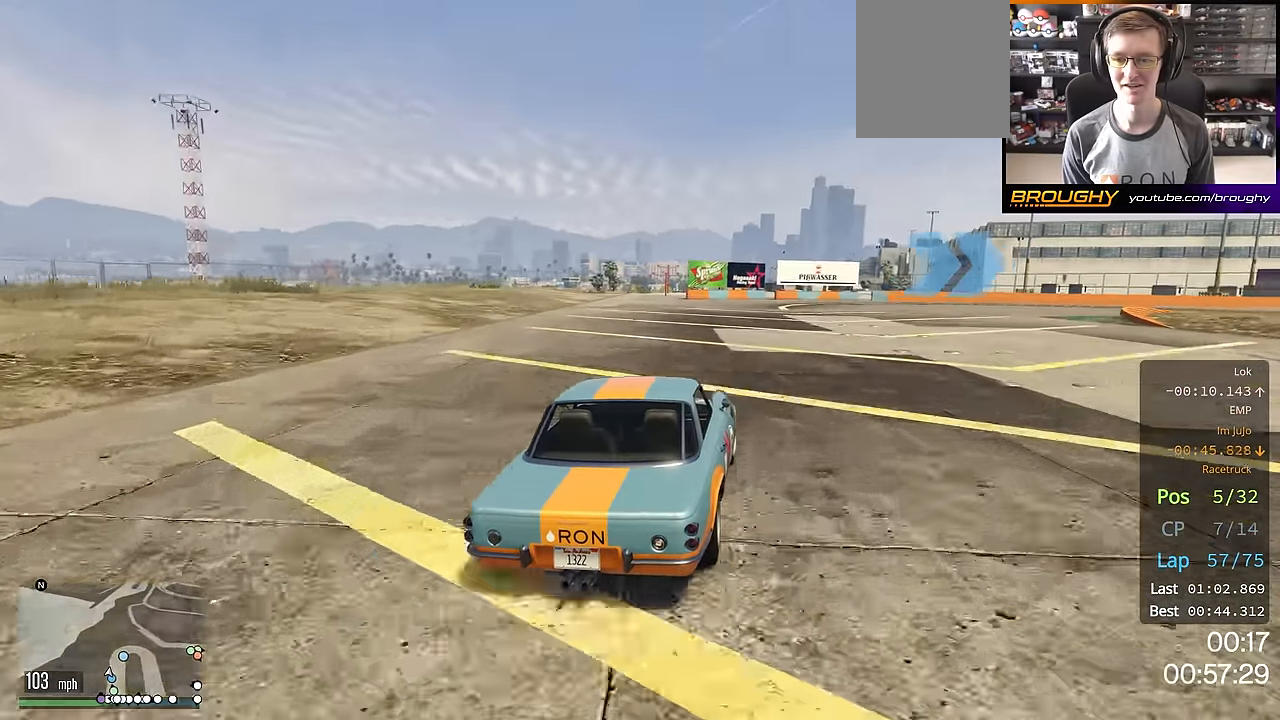
{"buttons": ["R2"], "left_stick": "right", "right_stick": "center", "events": []}
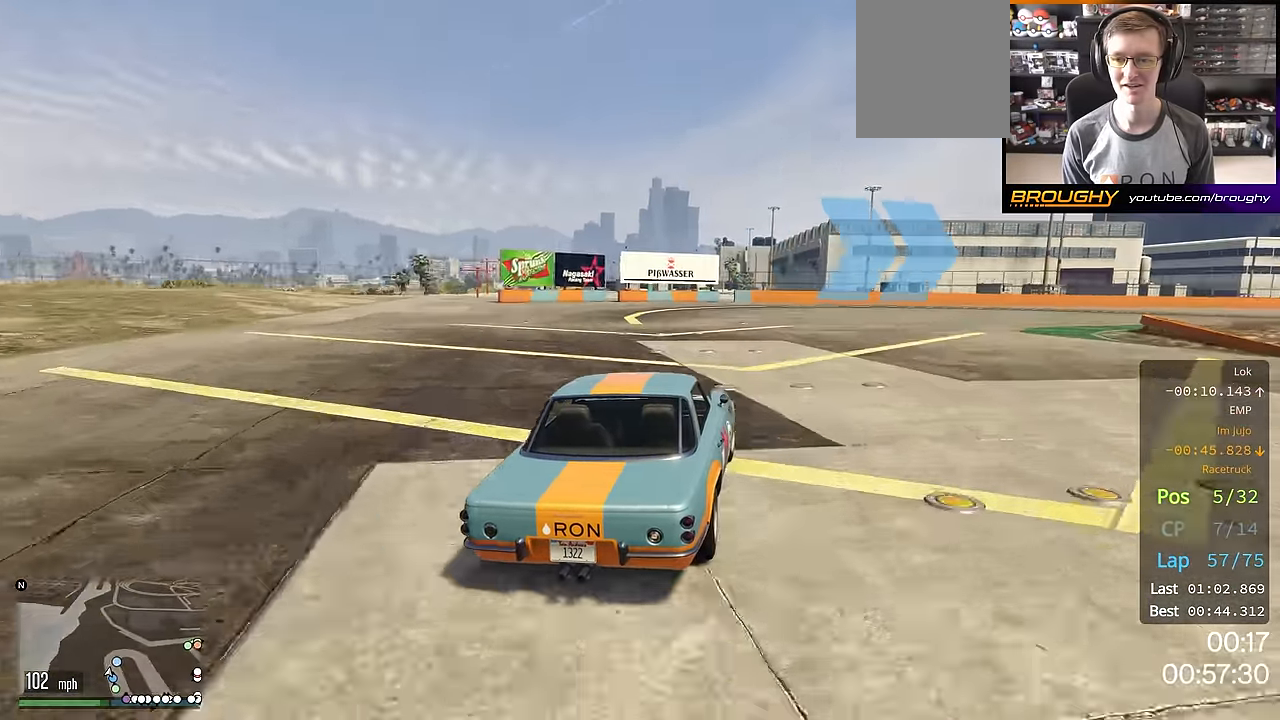
{"buttons": ["R2"], "left_stick": "right", "right_stick": "center", "events": []}
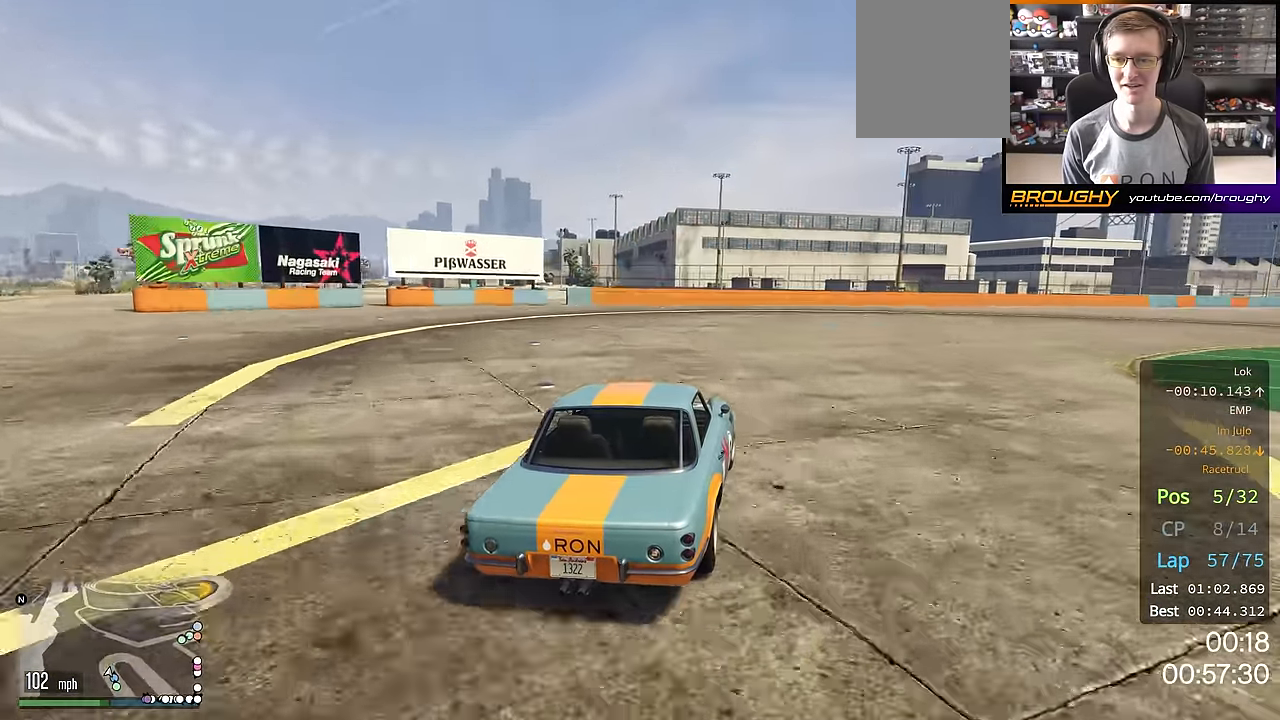
{"buttons": ["R2"], "left_stick": "right", "right_stick": "center", "events": []}
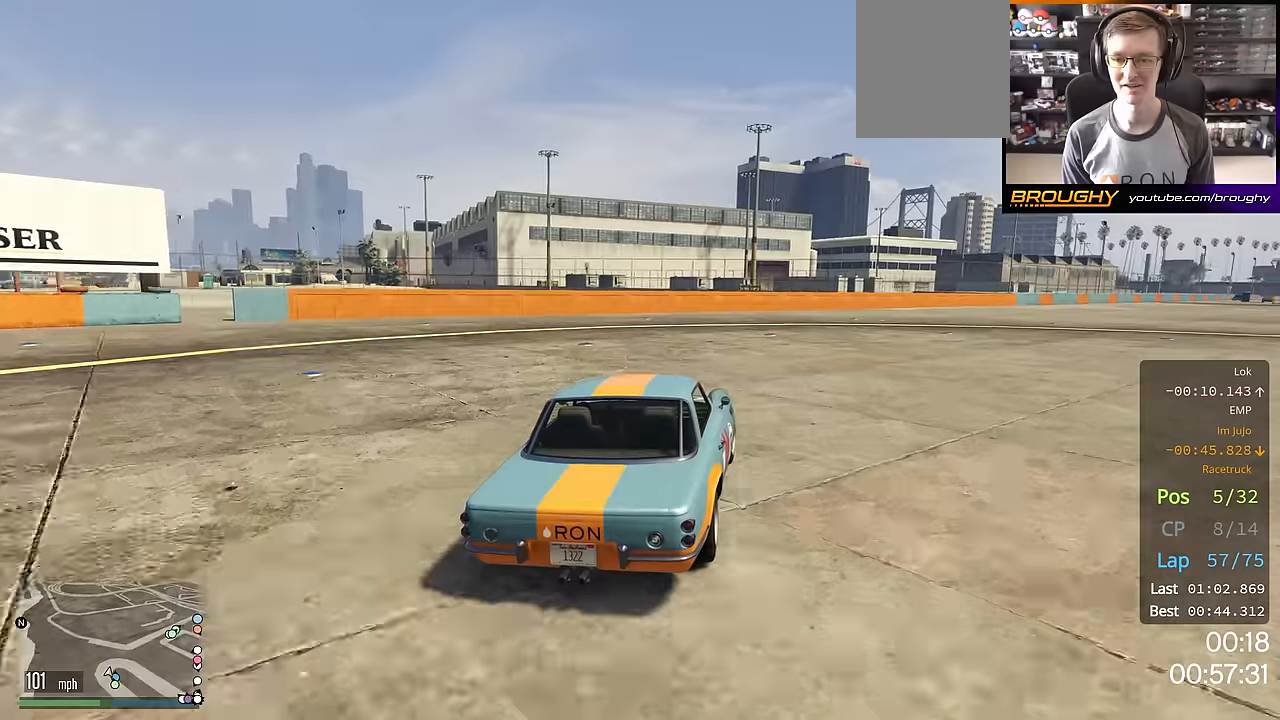
{"buttons": ["R2"], "left_stick": "right", "right_stick": "center", "events": []}
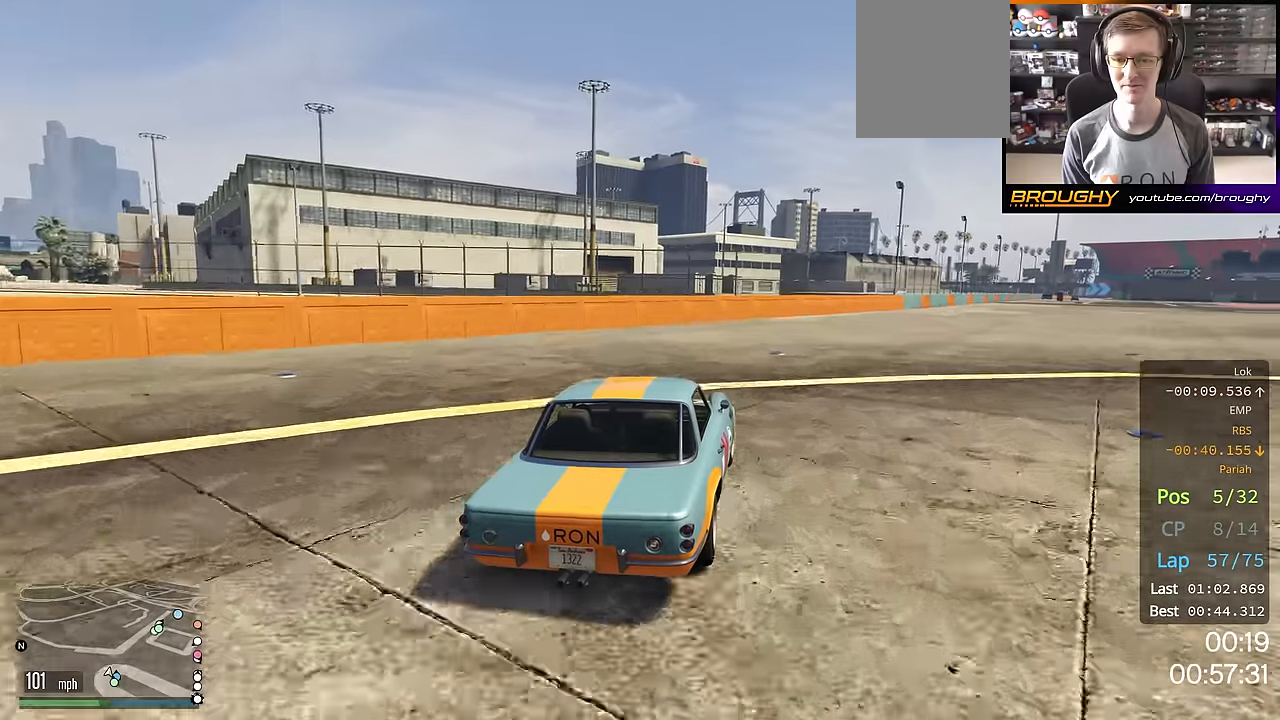
{"buttons": ["R2"], "left_stick": "right", "right_stick": "center", "events": []}
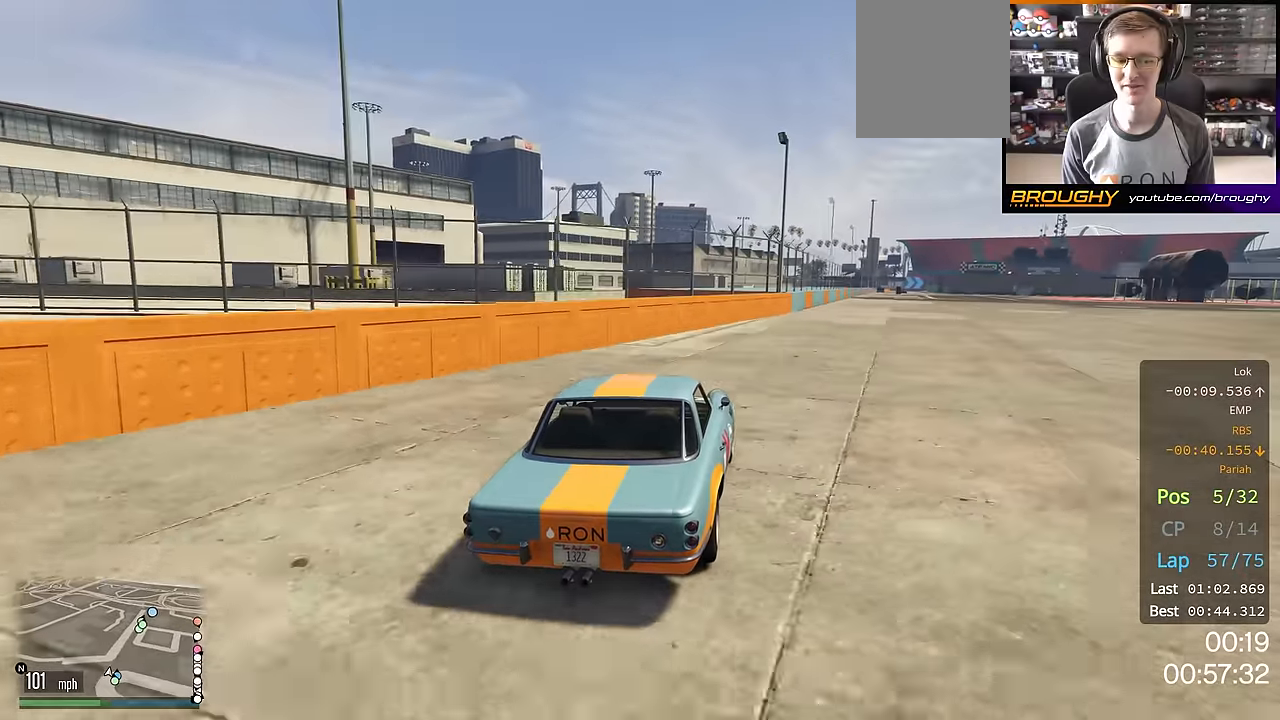
{"buttons": ["R2"], "left_stick": "center", "right_stick": "center", "events": [[116, "left_stick", "center"], [233, "left_stick", "right"], [367, "left_stick", "center"]]}
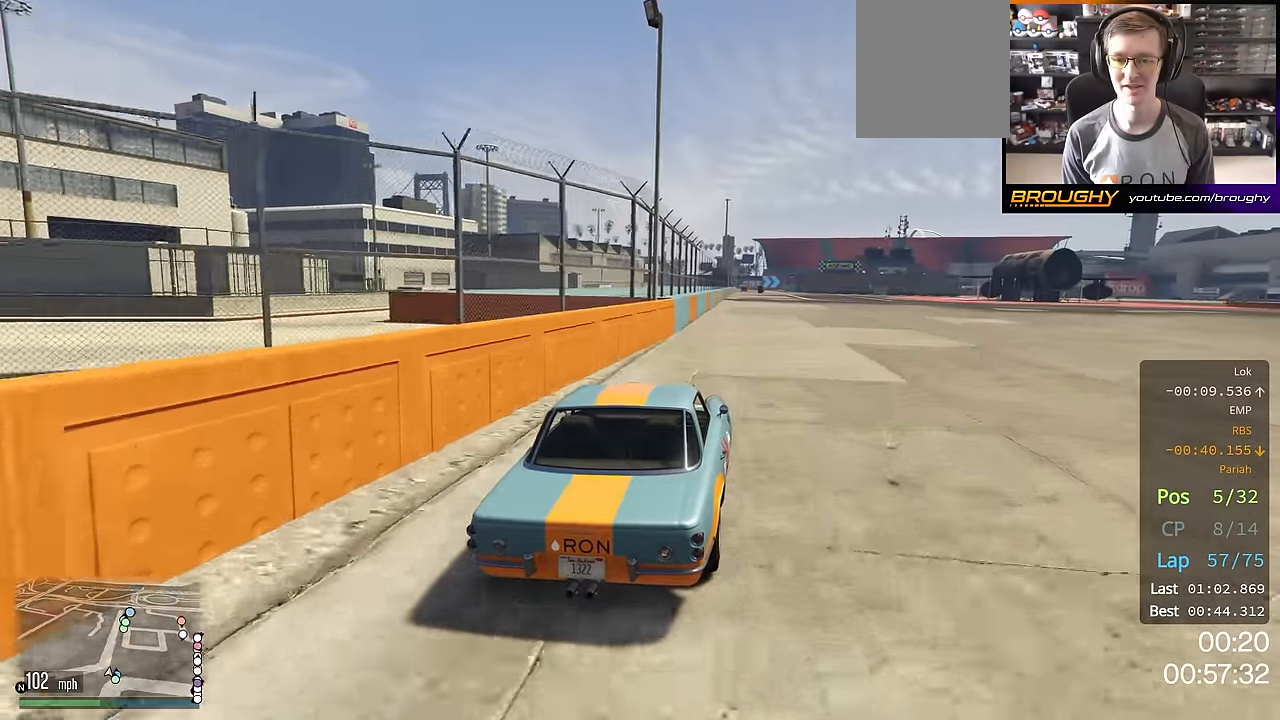
{"buttons": ["R2"], "left_stick": "center", "right_stick": "center", "events": [[317, "left_stick", "left"], [434, "left_stick", "center"]]}
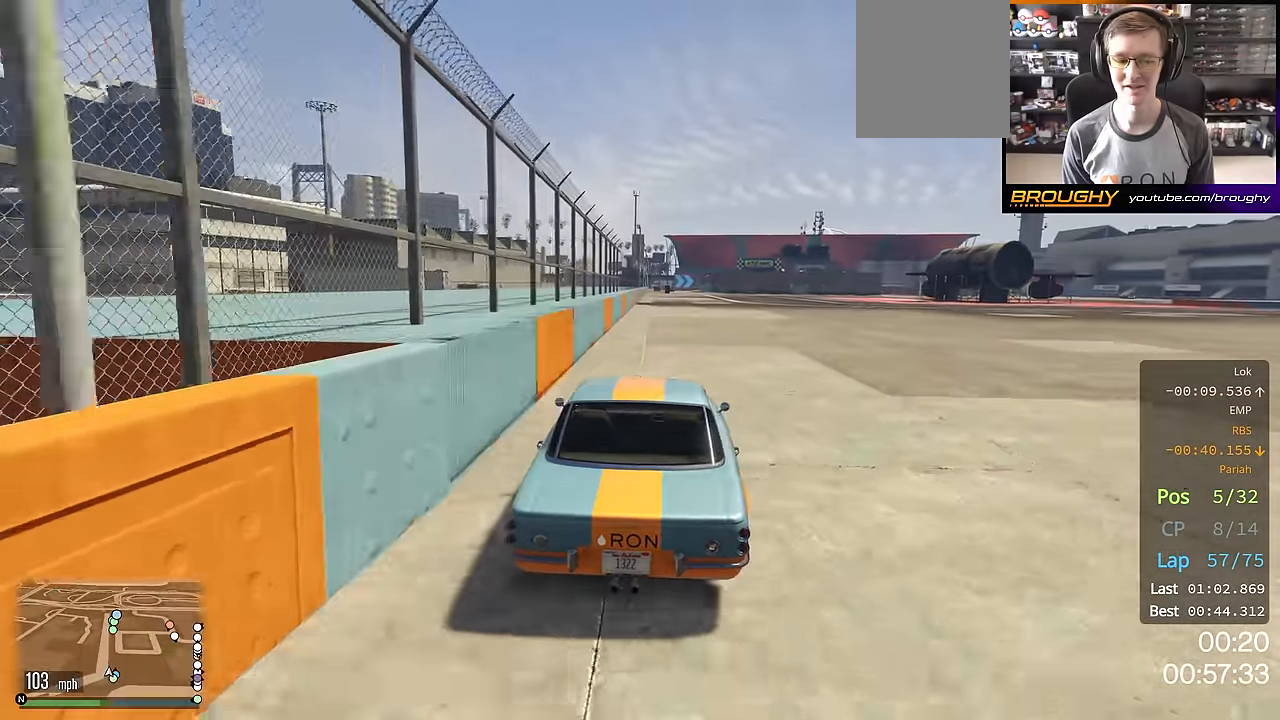
{"buttons": ["R2", "R3"], "left_stick": "center", "right_stick": "center", "events": [[233, "R3", "down"]]}
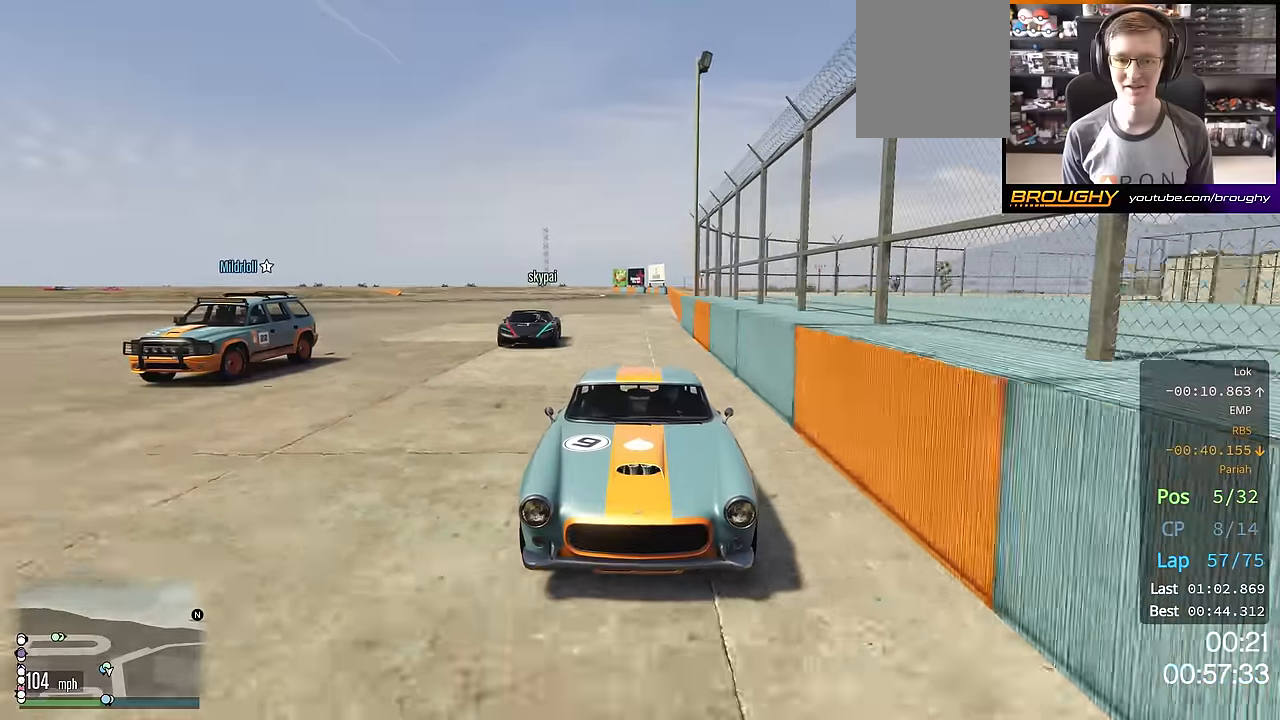
{"buttons": ["R2", "R3"], "left_stick": "center", "right_stick": "center", "events": []}
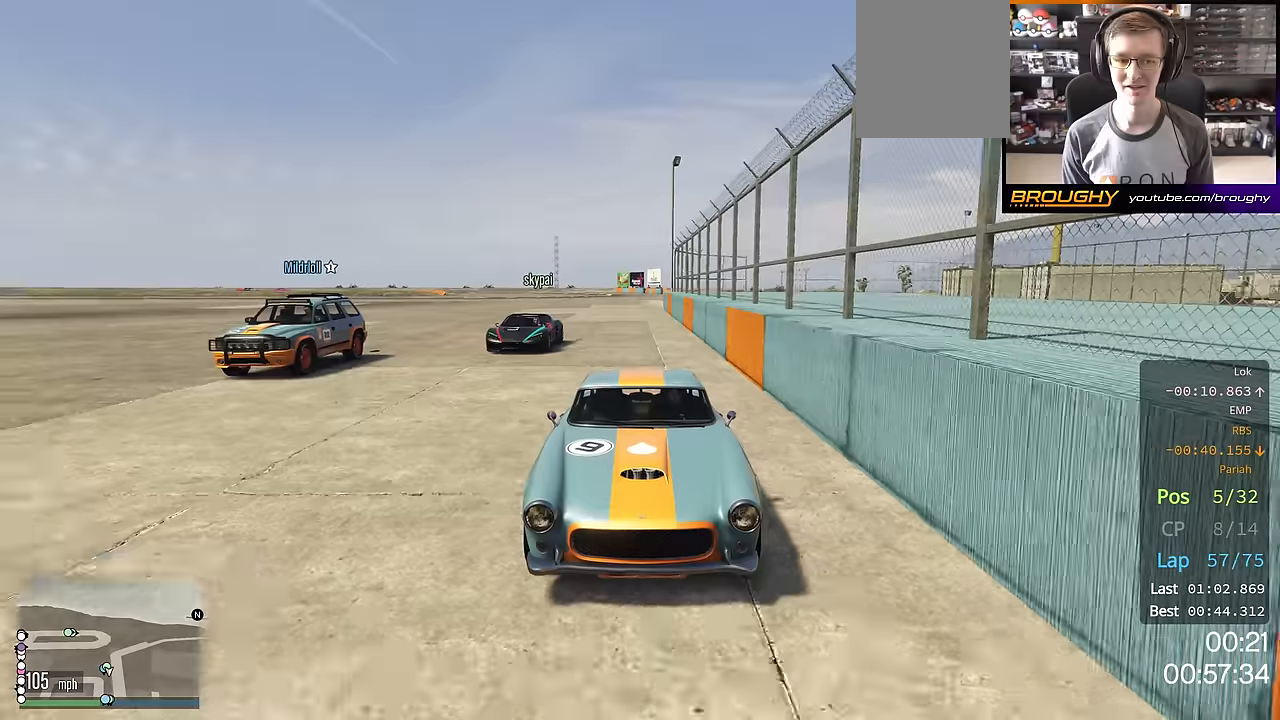
{"buttons": ["R2", "R3"], "left_stick": "center", "right_stick": "center", "events": []}
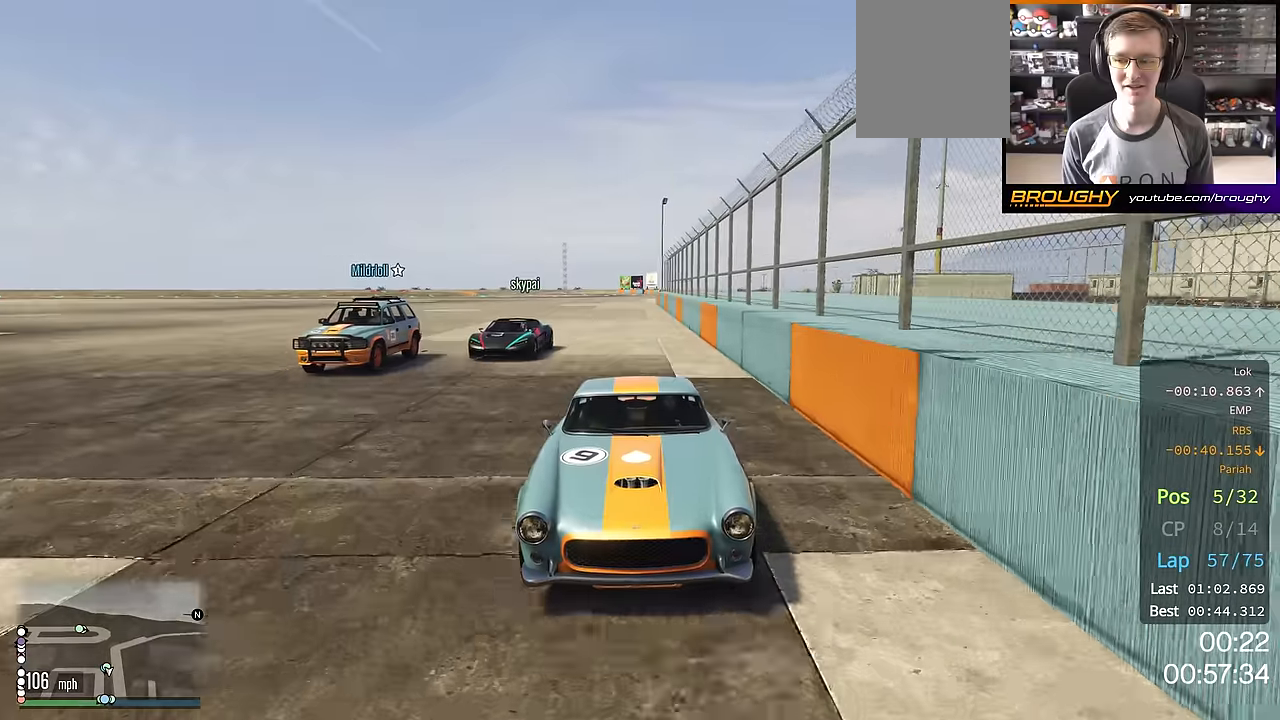
{"buttons": ["R2"], "left_stick": "center", "right_stick": "center", "events": [[317, "R3", "up"]]}
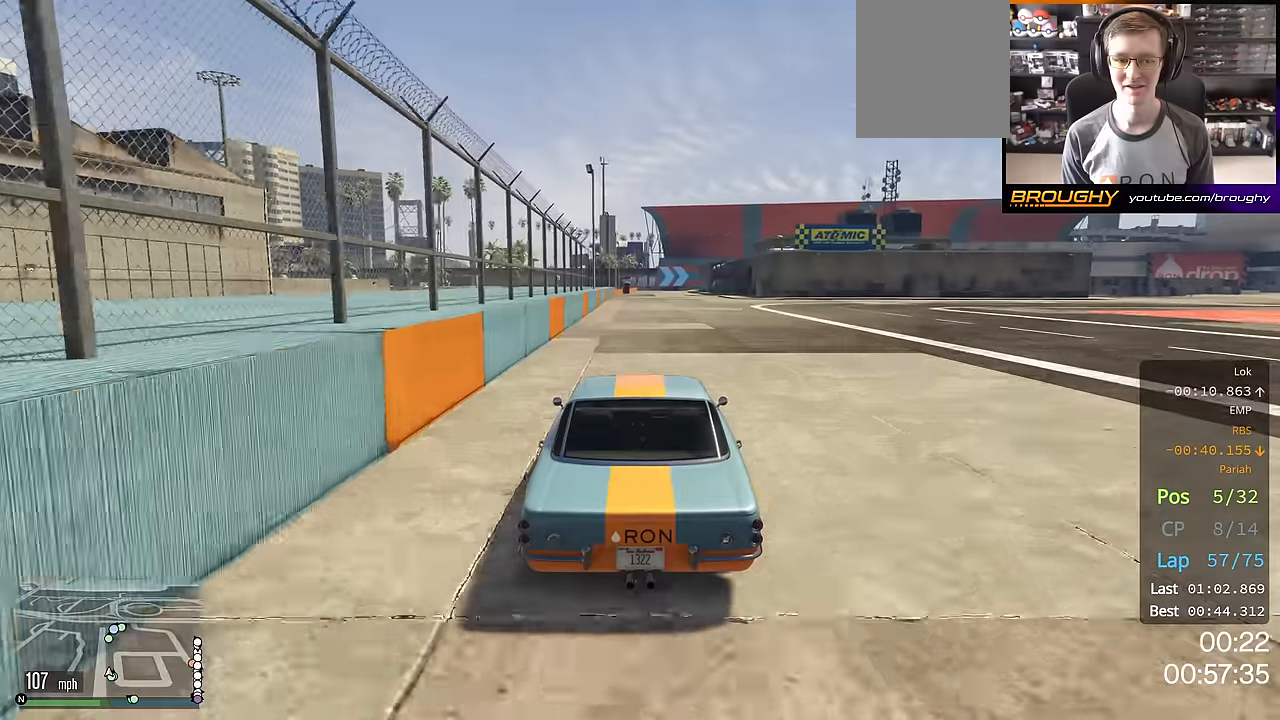
{"buttons": ["R2"], "left_stick": "center", "right_stick": "center", "events": [[333, "left_stick", "up-left"], [450, "left_stick", "center"]]}
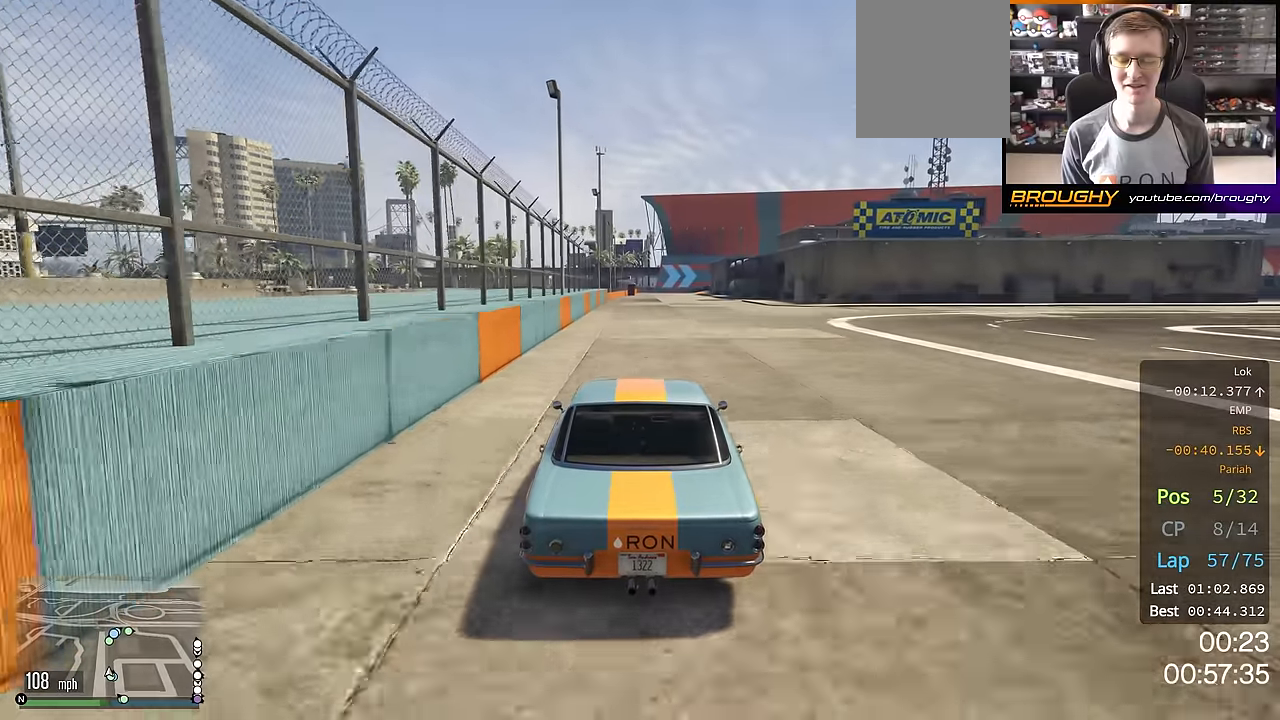
{"buttons": ["R2"], "left_stick": "up-left", "right_stick": "center", "events": [[401, "left_stick", "up-left"]]}
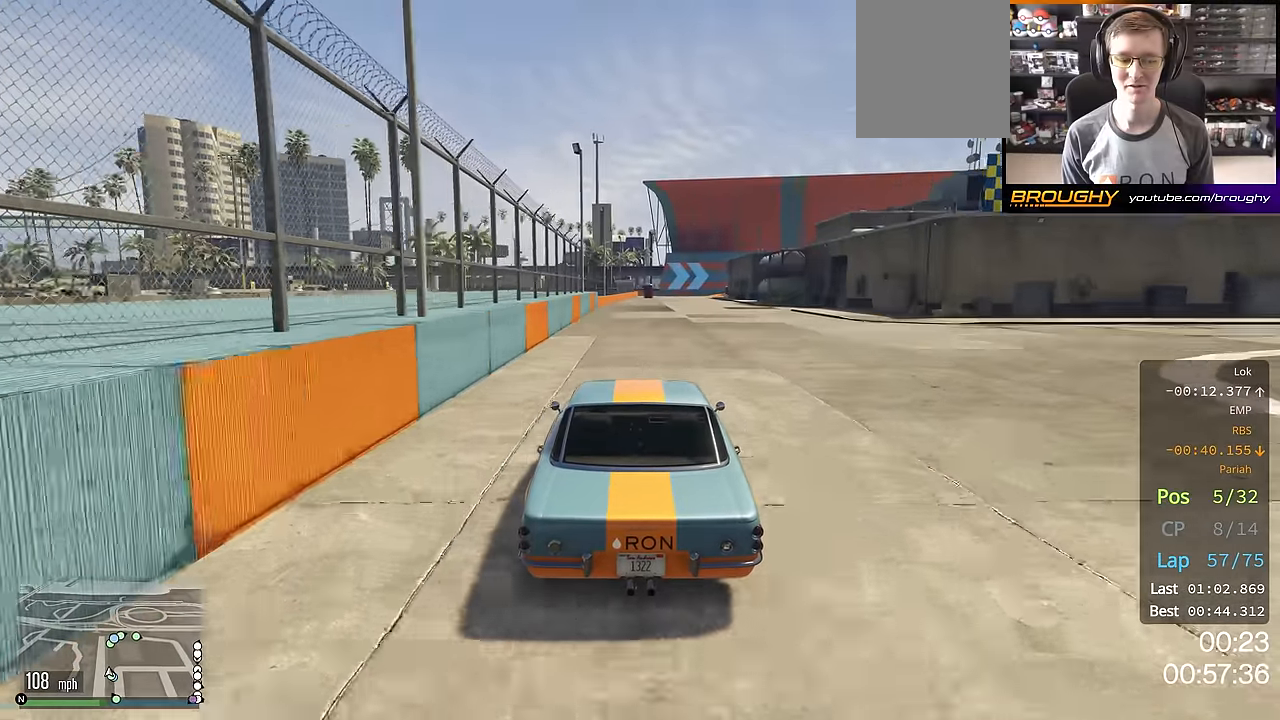
{"buttons": ["R2"], "left_stick": "center", "right_stick": "center", "events": [[33, "left_stick", "center"], [267, "left_stick", "up-left"], [350, "left_stick", "center"]]}
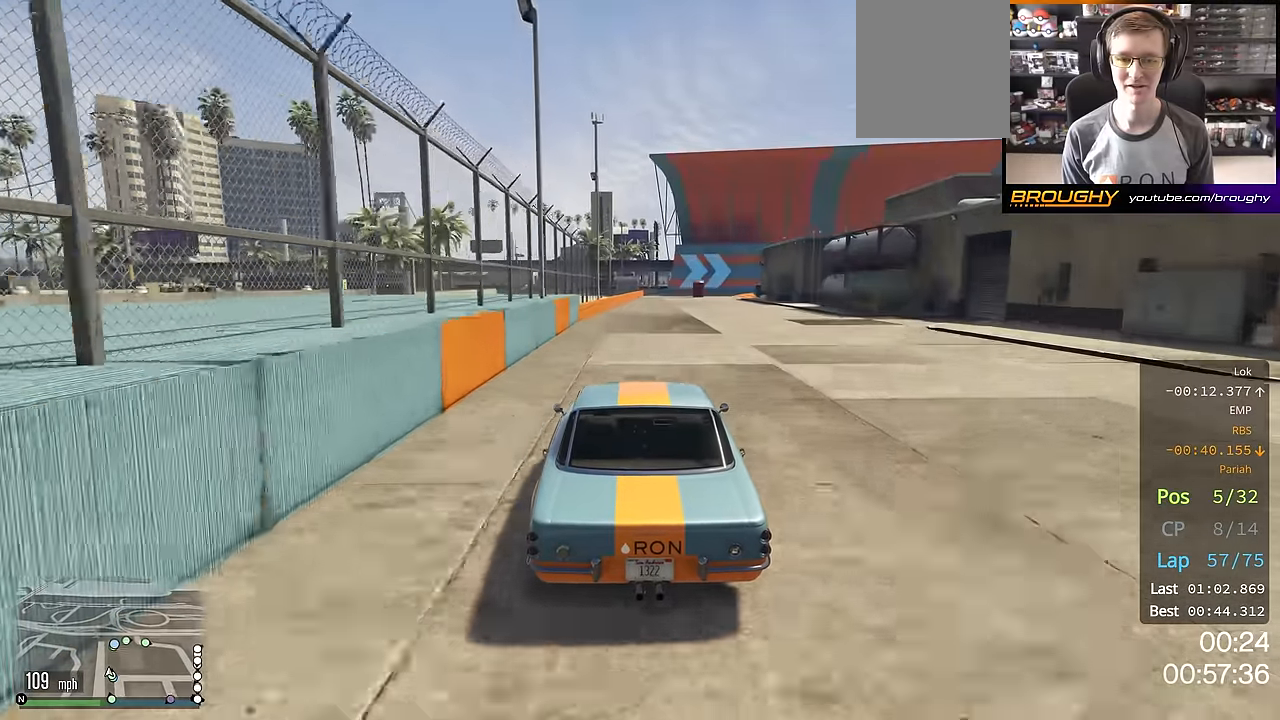
{"buttons": ["R2"], "left_stick": "center", "right_stick": "center", "events": []}
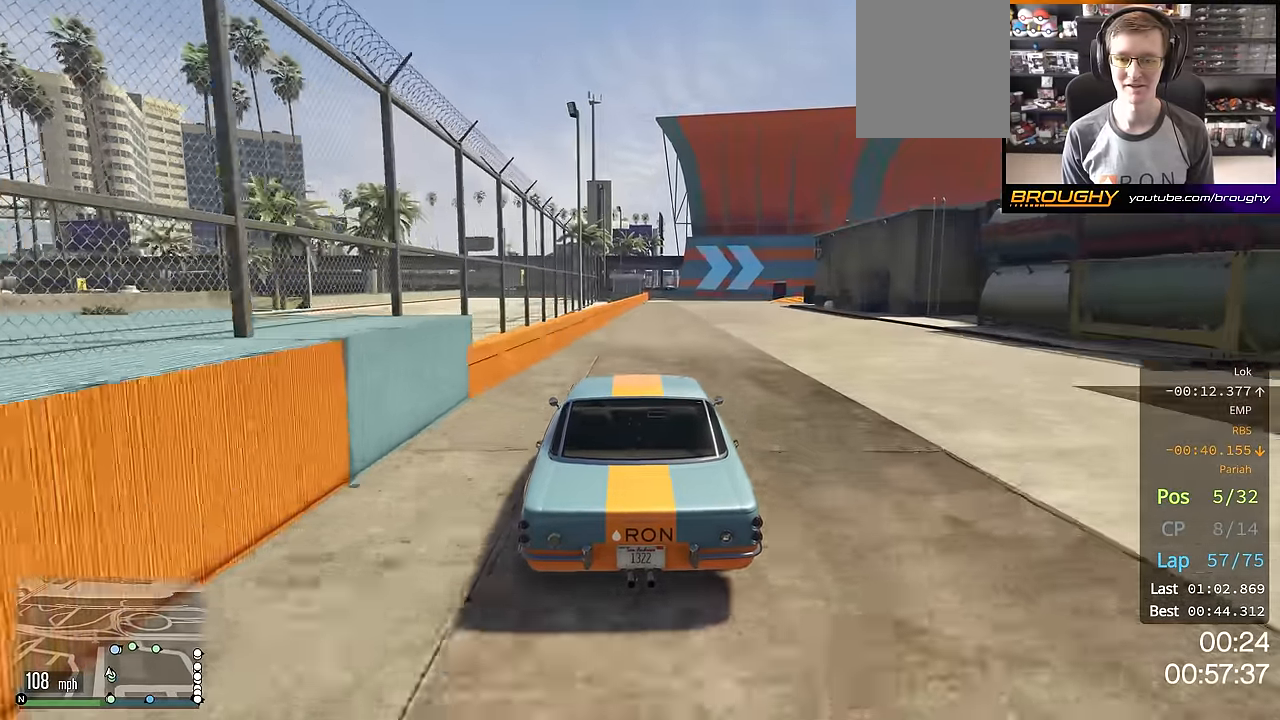
{"buttons": ["L2"], "left_stick": "right", "right_stick": "center", "events": [[300, "left_stick", "right"], [367, "L2", "down"], [433, "R2", "up"]]}
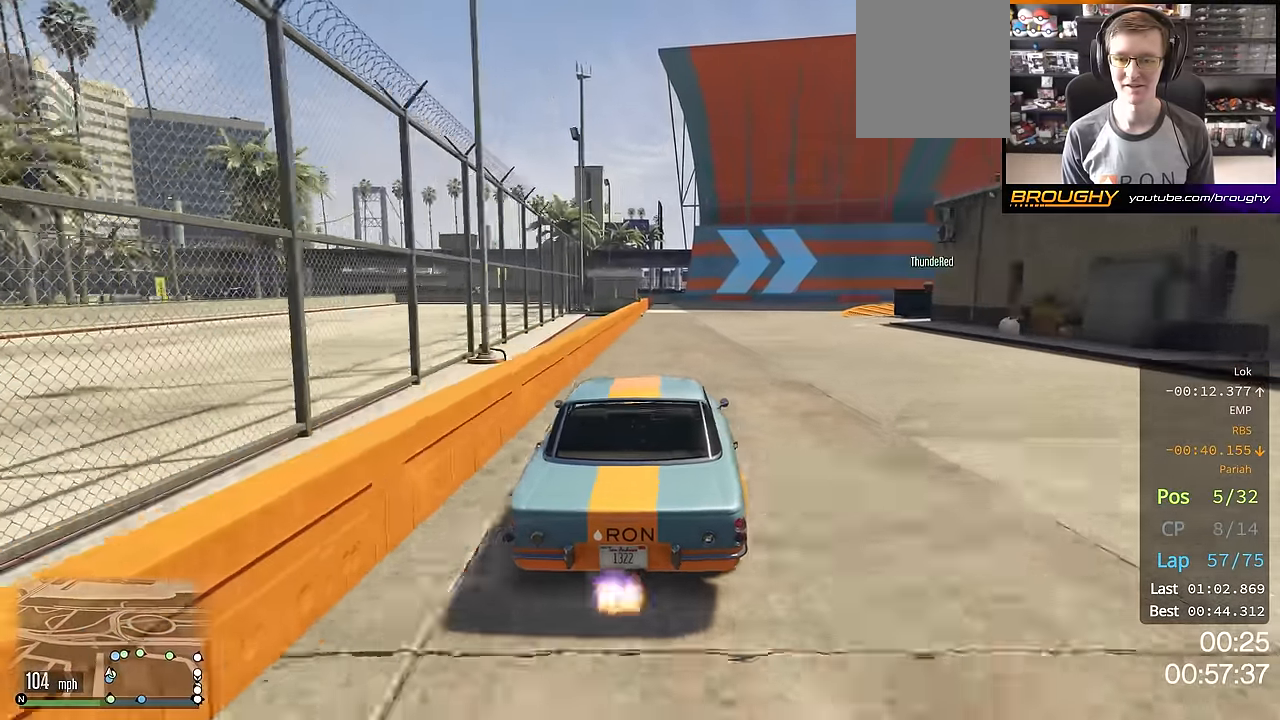
{"buttons": [], "left_stick": "right", "right_stick": "center", "events": [[284, "L2", "up"]]}